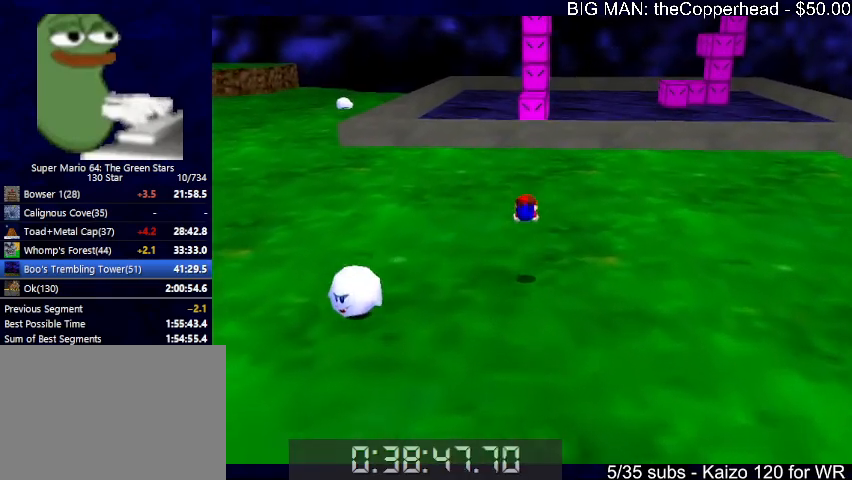
Gameplay with keyboard; each line is a JSON object with the keys held at the frame after it. "events" lists presses ("down") and releases ("up") of "0", "1", "2", "3", "4", "5", "6", "8", "a", "c", "d", "down", "left", "right", "s", "up", "x" and "z" between this image and that frame as [ms after this image, input, new state], when the widget could be followed in between. No other keys are recorded. Mouse input is not recorded.
{"keys": ["up"], "events": [[200, "c", "down"], [200, "x", "down"], [300, "x", "up"], [333, "c", "up"]]}
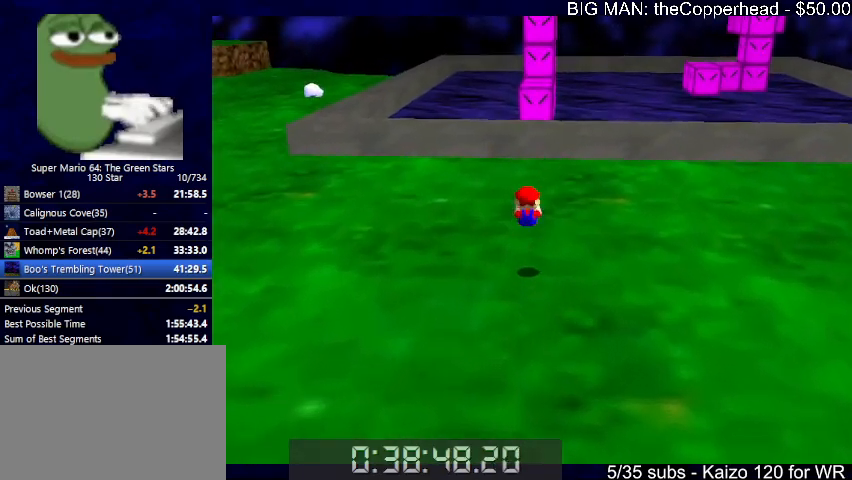
{"keys": ["up"], "events": [[33, "right", "down"], [133, "right", "up"]]}
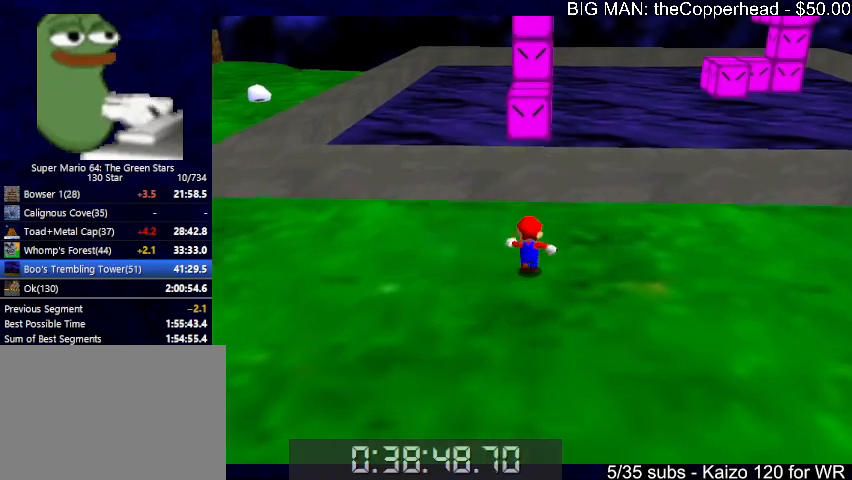
{"keys": ["up"], "events": [[33, "x", "down"], [200, "x", "up"]]}
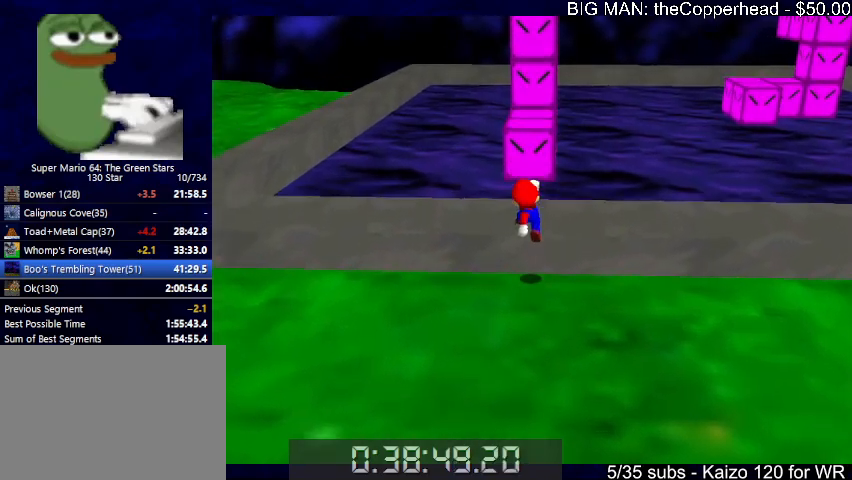
{"keys": ["up"], "events": [[166, "x", "down"], [433, "x", "up"]]}
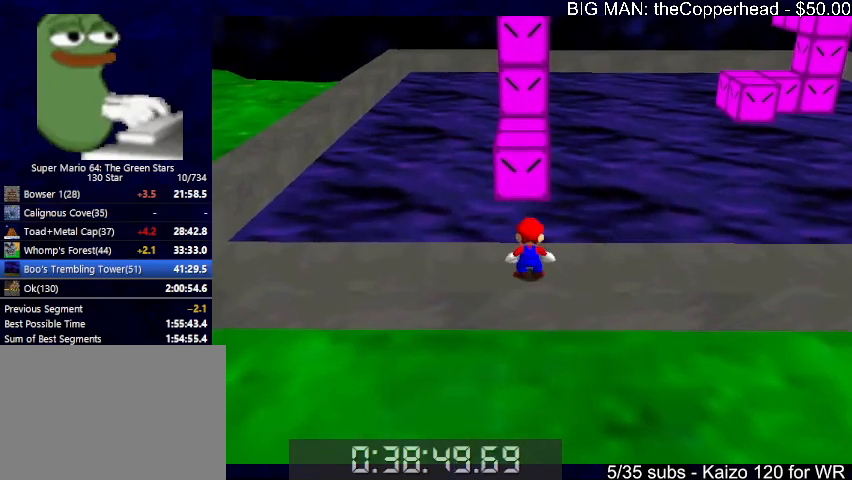
{"keys": ["up", "x", "z"], "events": [[400, "z", "down"], [433, "x", "down"]]}
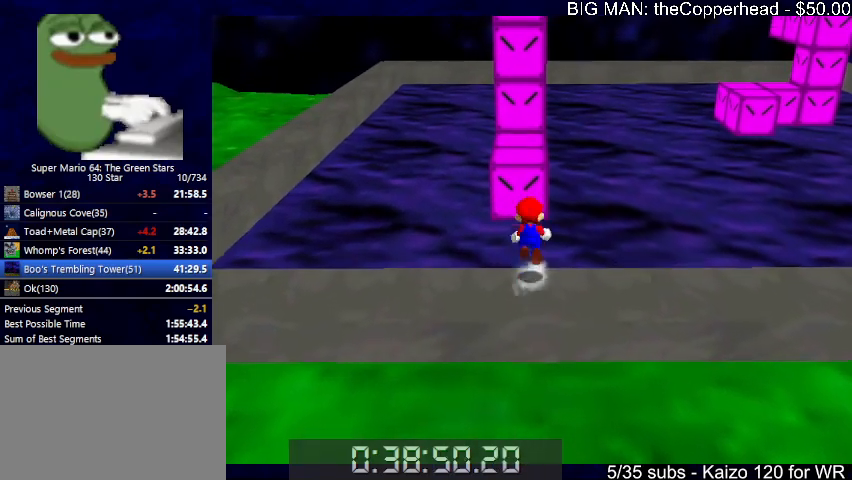
{"keys": [], "events": [[33, "z", "up"], [100, "x", "up"], [333, "left", "down"], [366, "left", "up"], [400, "up", "up"]]}
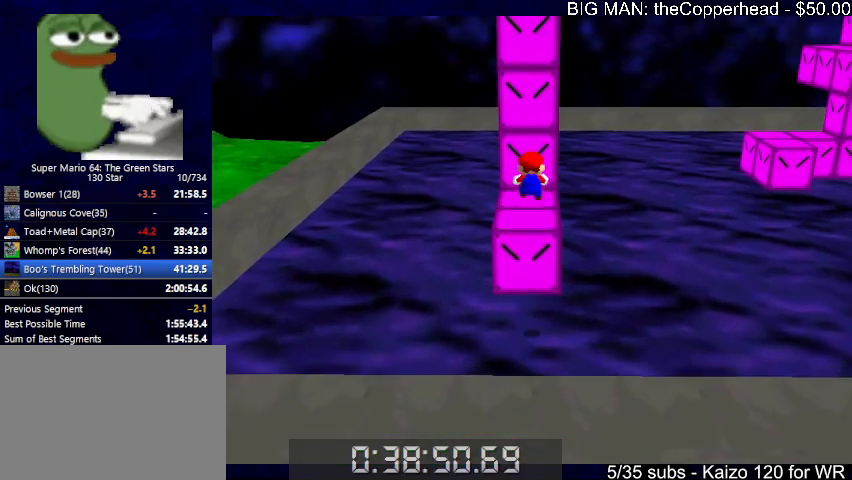
{"keys": ["down"], "events": [[66, "up", "down"], [333, "down", "down"], [333, "up", "up"]]}
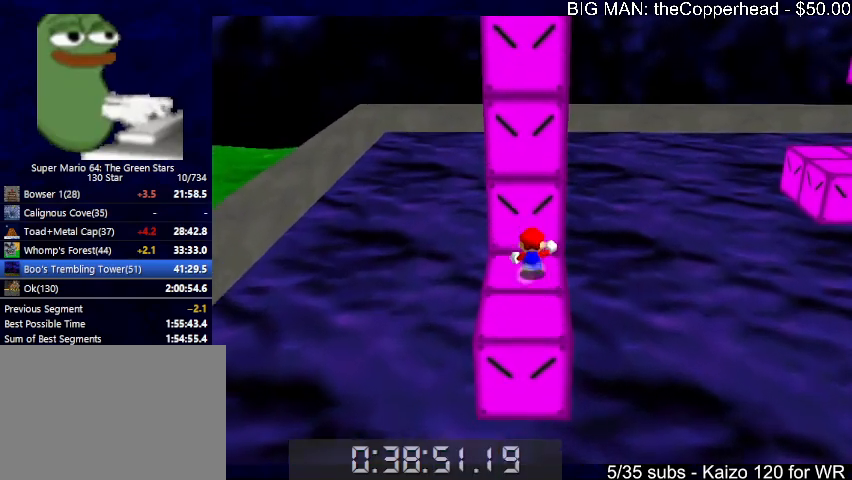
{"keys": ["up", "x"], "events": [[200, "x", "down"], [266, "down", "up"], [266, "up", "down"]]}
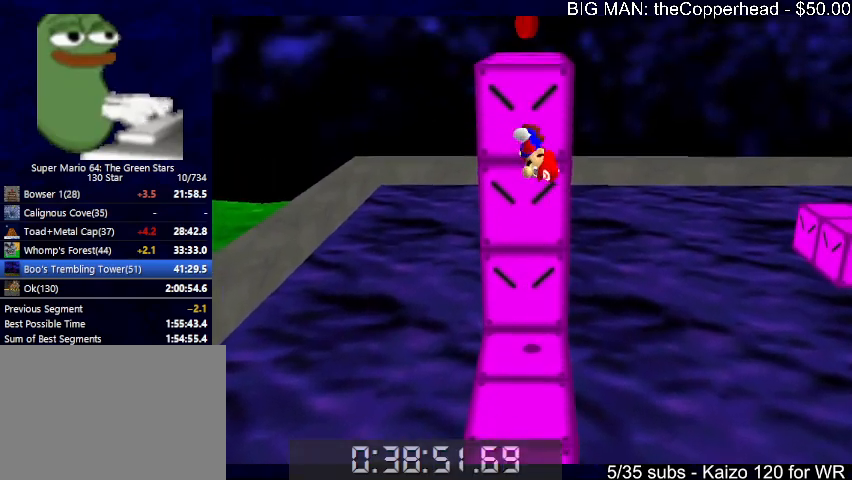
{"keys": ["up", "x"], "events": [[166, "x", "up"], [300, "x", "down"], [366, "x", "up"], [466, "x", "down"]]}
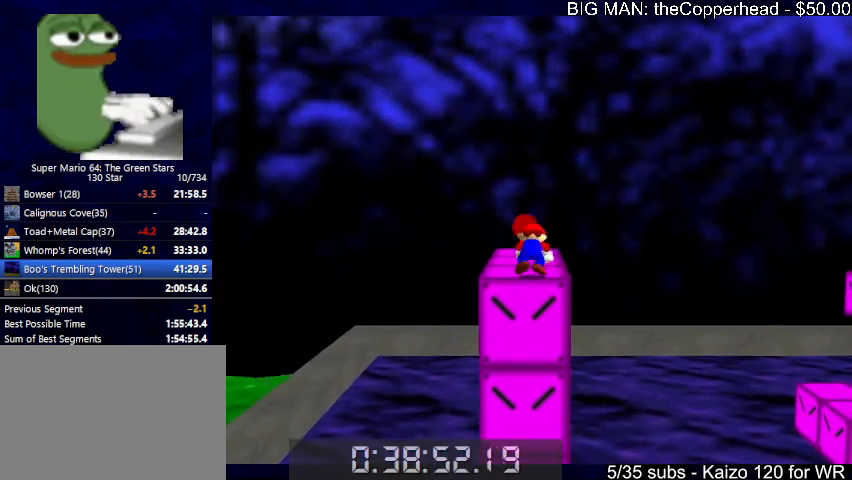
{"keys": ["c", "up", "x"], "events": [[466, "c", "down"]]}
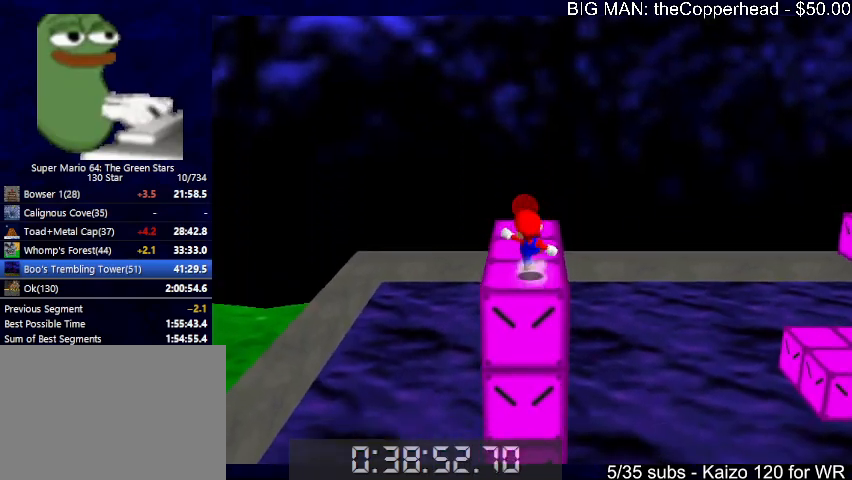
{"keys": ["up"], "events": [[66, "right", "down"], [66, "x", "up"], [133, "c", "up"], [300, "right", "up"]]}
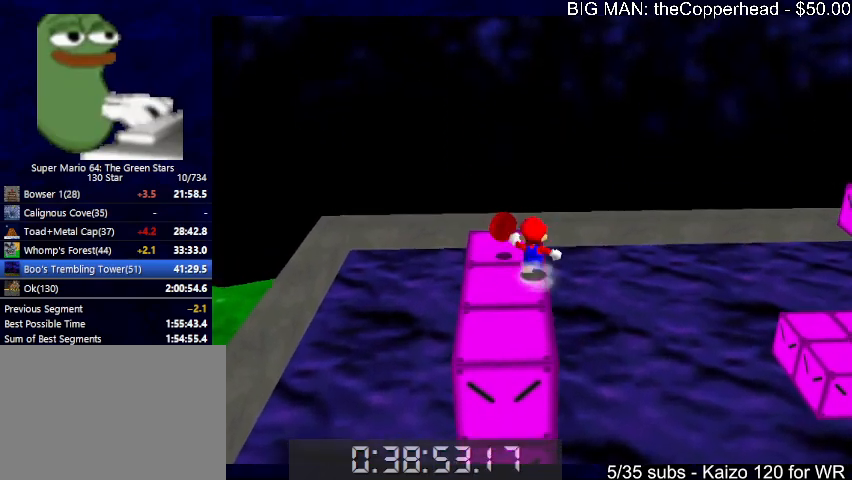
{"keys": ["left", "up", "z"], "events": [[33, "left", "down"], [133, "up", "up"], [266, "z", "down"], [333, "x", "down"], [366, "z", "up"], [433, "6", "down"], [433, "up", "down"], [433, "x", "up"], [466, "z", "down"], [500, "6", "up"]]}
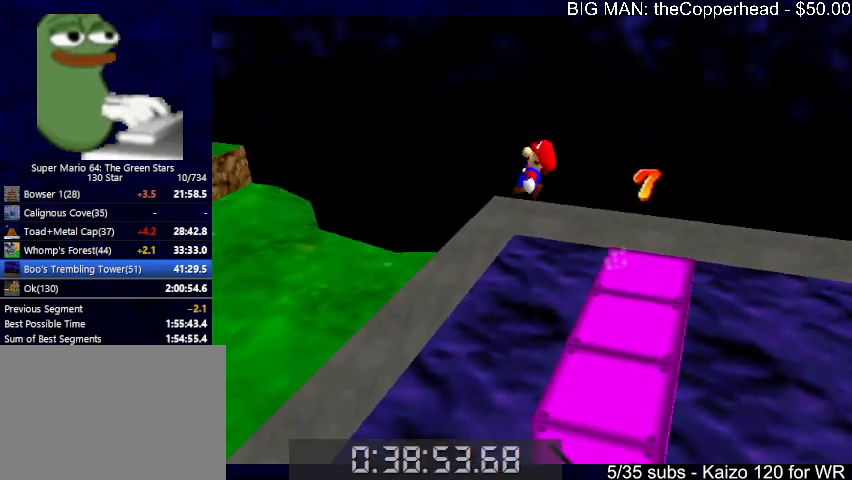
{"keys": ["up", "z"], "events": [[66, "6", "down"], [166, "6", "up"], [233, "6", "down"], [300, "6", "up"], [400, "6", "down"], [433, "left", "up"], [466, "6", "up"]]}
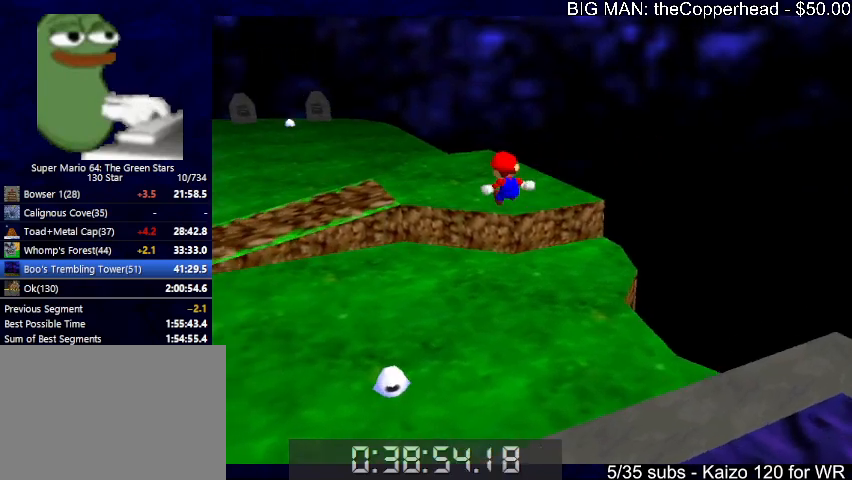
{"keys": ["right", "up", "z"], "events": [[500, "right", "down"]]}
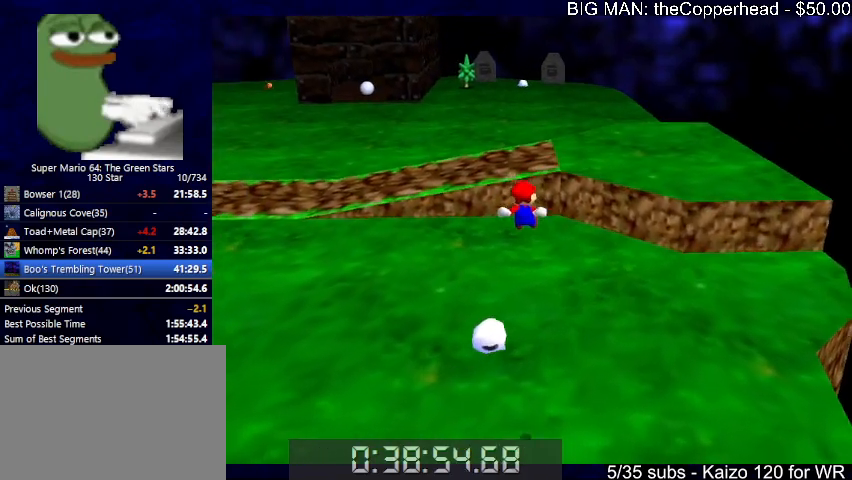
{"keys": ["up", "z"], "events": [[300, "right", "up"]]}
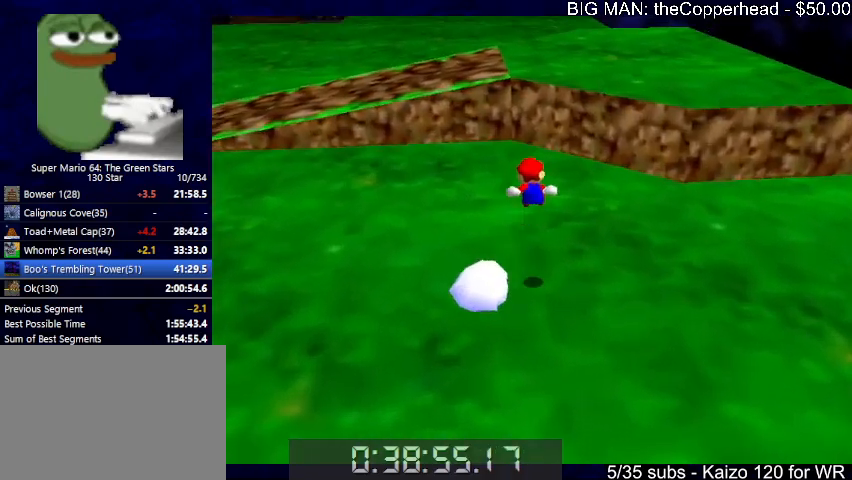
{"keys": ["up"], "events": [[466, "z", "up"]]}
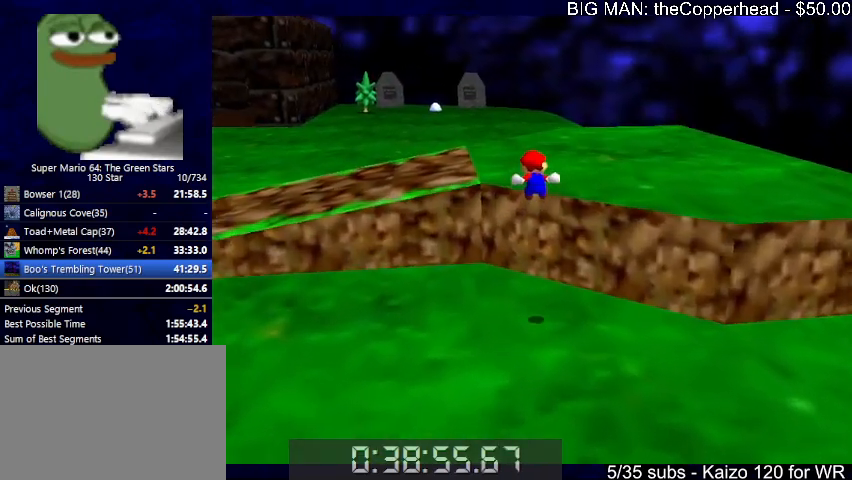
{"keys": ["c", "up"], "events": [[433, "c", "down"], [433, "z", "down"], [500, "z", "up"]]}